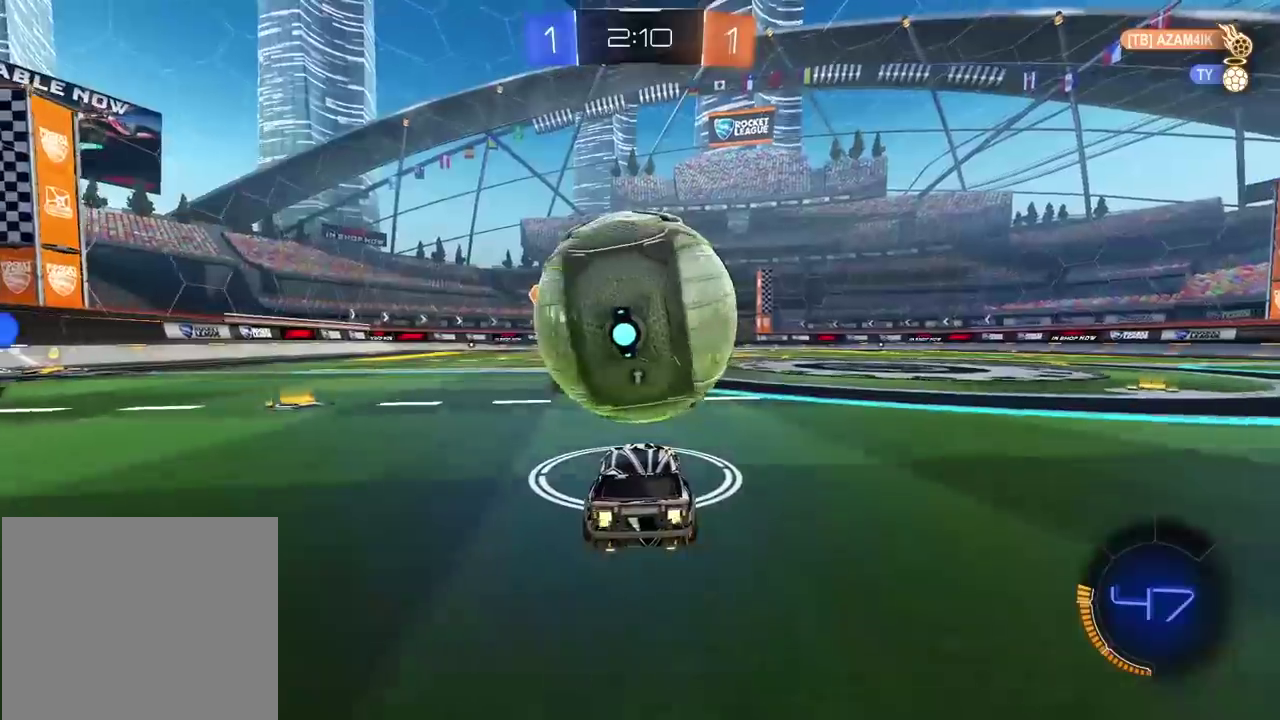
Gameplay with a controller (PlayStation layout); each line is a JSON object with the inputs held at the frame after it. "events" lists button and stick changes between this image and that frame as [ms after this image, input, new state], when the widget could be followed in between. Not read: R1.
{"buttons": [], "left_stick": "center", "right_stick": "center", "events": [[183, "R2", "up"]]}
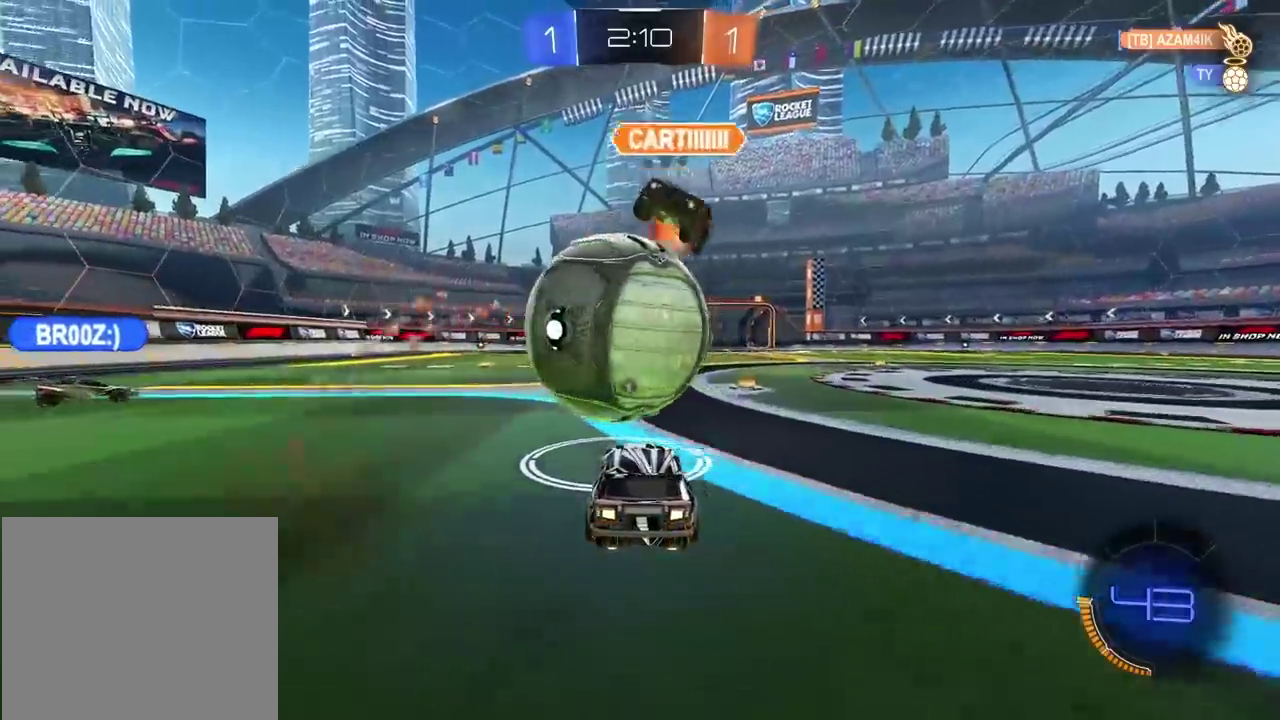
{"buttons": [], "left_stick": "left", "right_stick": "center", "events": [[117, "R2", "down"], [150, "CIRCLE", "down"], [250, "left_stick", "down-left"], [283, "CIRCLE", "up"], [300, "left_stick", "left"], [350, "R2", "up"], [383, "left_stick", "center"], [450, "L2", "down"], [483, "left_stick", "left"], [500, "L2", "up"]]}
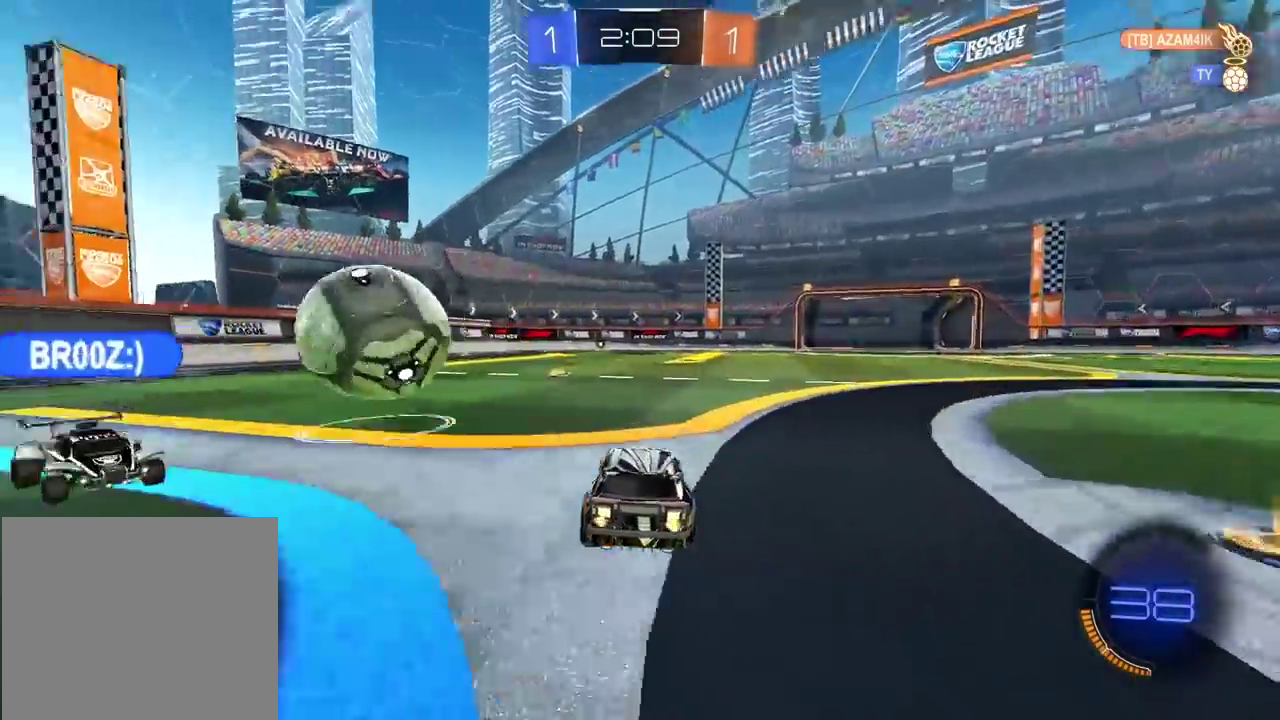
{"buttons": ["CIRCLE", "R2"], "left_stick": "left", "right_stick": "center", "events": [[17, "TRIANGLE", "down"], [33, "R2", "down"], [100, "TRIANGLE", "up"], [150, "CIRCLE", "down"], [217, "left_stick", "center"], [283, "left_stick", "right"], [467, "left_stick", "left"]]}
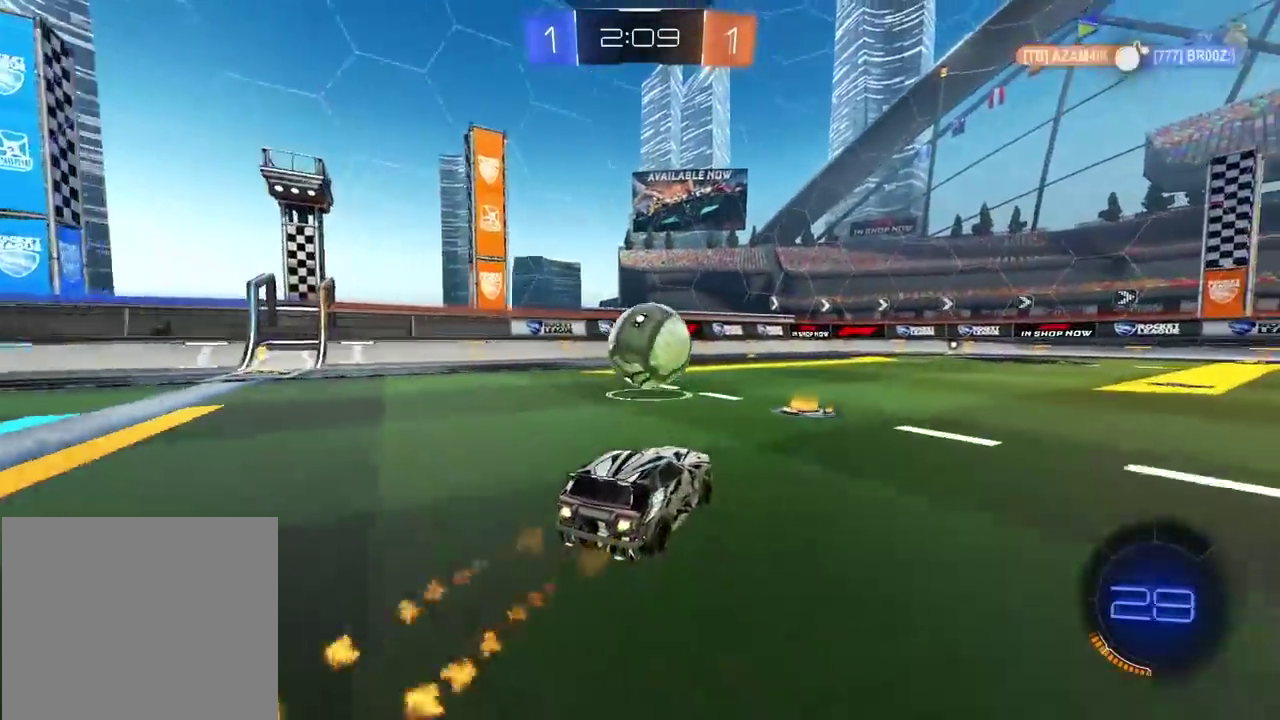
{"buttons": ["R2"], "left_stick": "left", "right_stick": "center", "events": [[33, "CIRCLE", "up"], [100, "left_stick", "center"], [283, "R2", "up"], [467, "R2", "down"], [483, "left_stick", "left"]]}
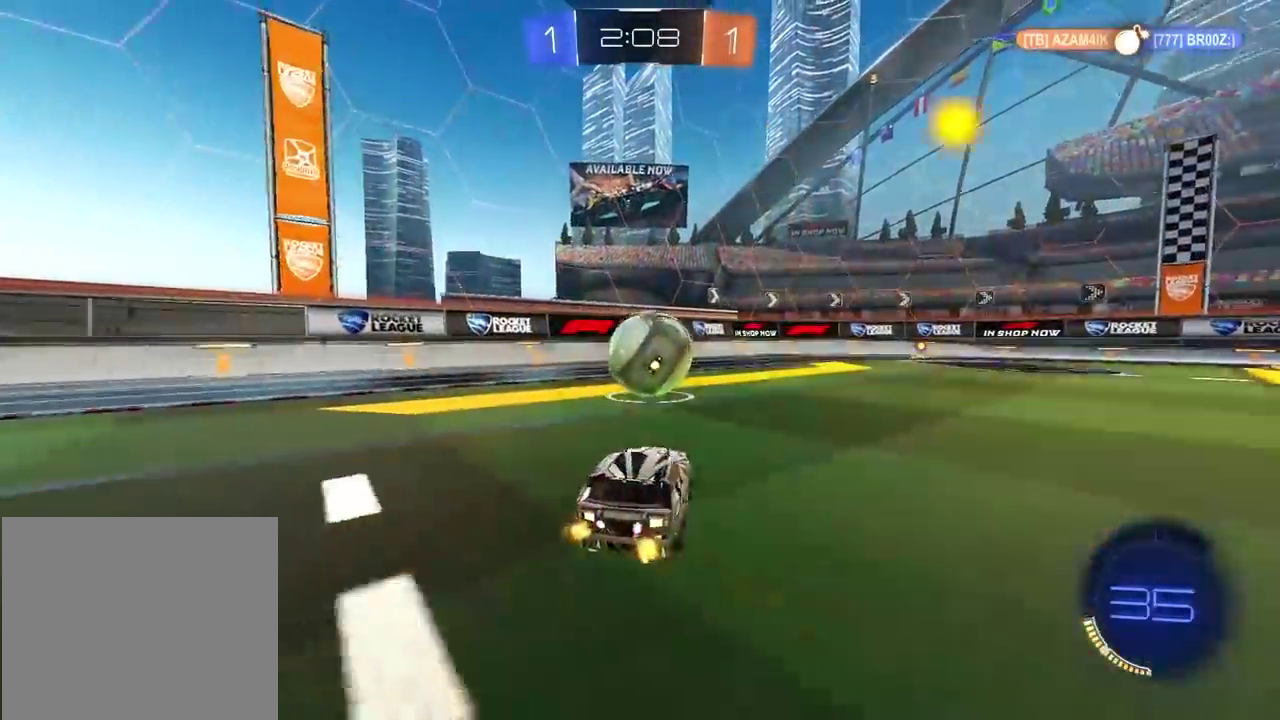
{"buttons": ["CIRCLE", "R2"], "left_stick": "center", "right_stick": "center", "events": [[17, "CIRCLE", "down"], [117, "left_stick", "center"], [450, "left_stick", "up-right"], [500, "left_stick", "center"]]}
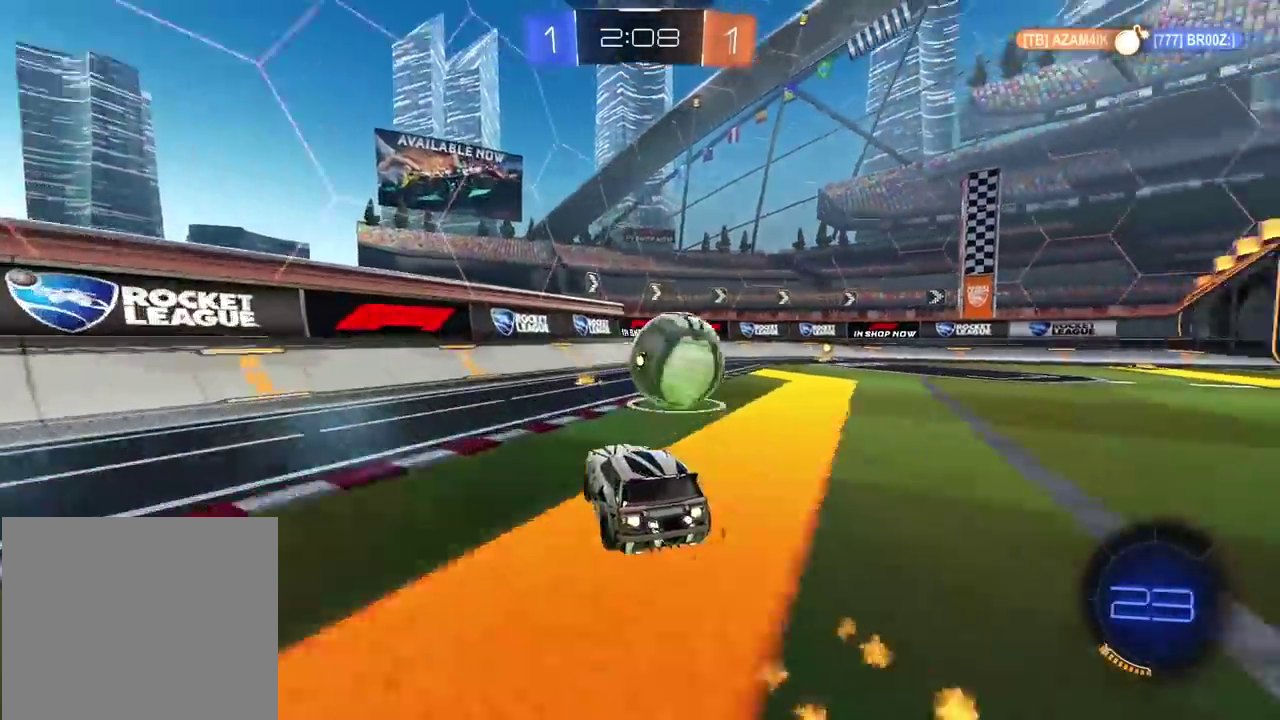
{"buttons": ["R2"], "left_stick": "right", "right_stick": "center", "events": [[183, "CIRCLE", "up"], [367, "left_stick", "right"]]}
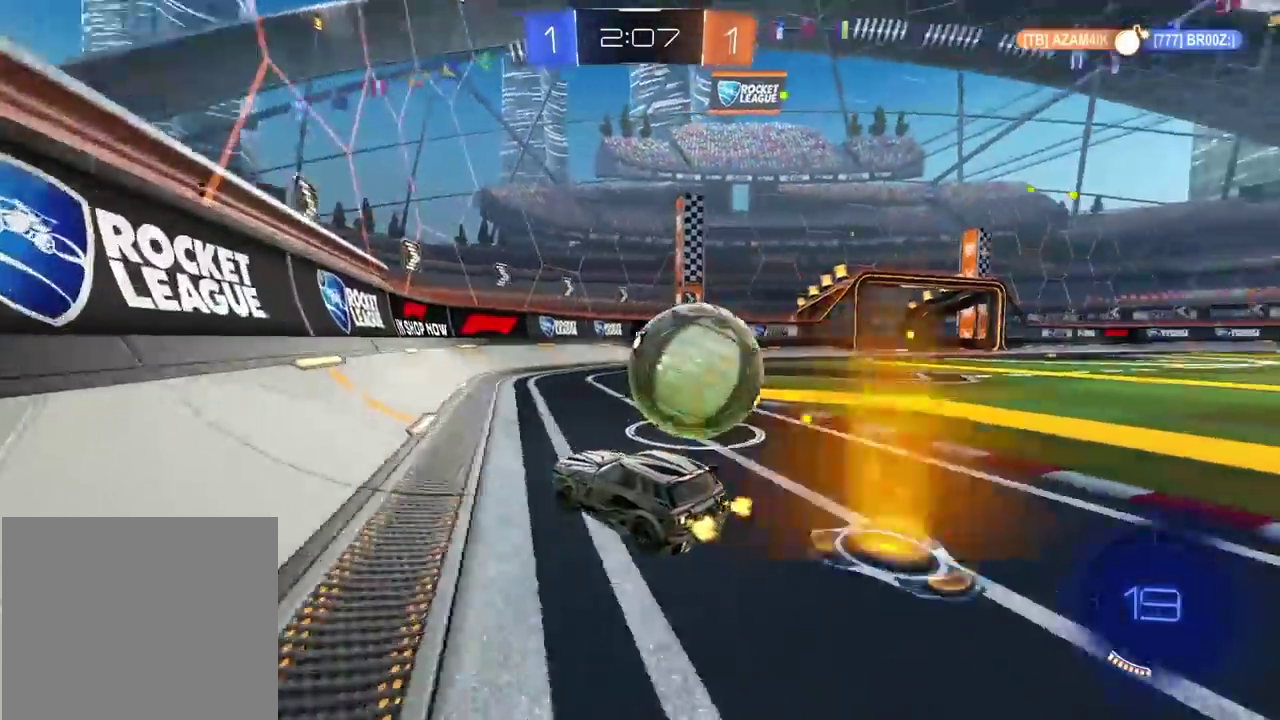
{"buttons": [], "left_stick": "center", "right_stick": "center", "events": [[83, "R2", "up"], [167, "L2", "down"], [350, "L2", "up"], [433, "left_stick", "center"]]}
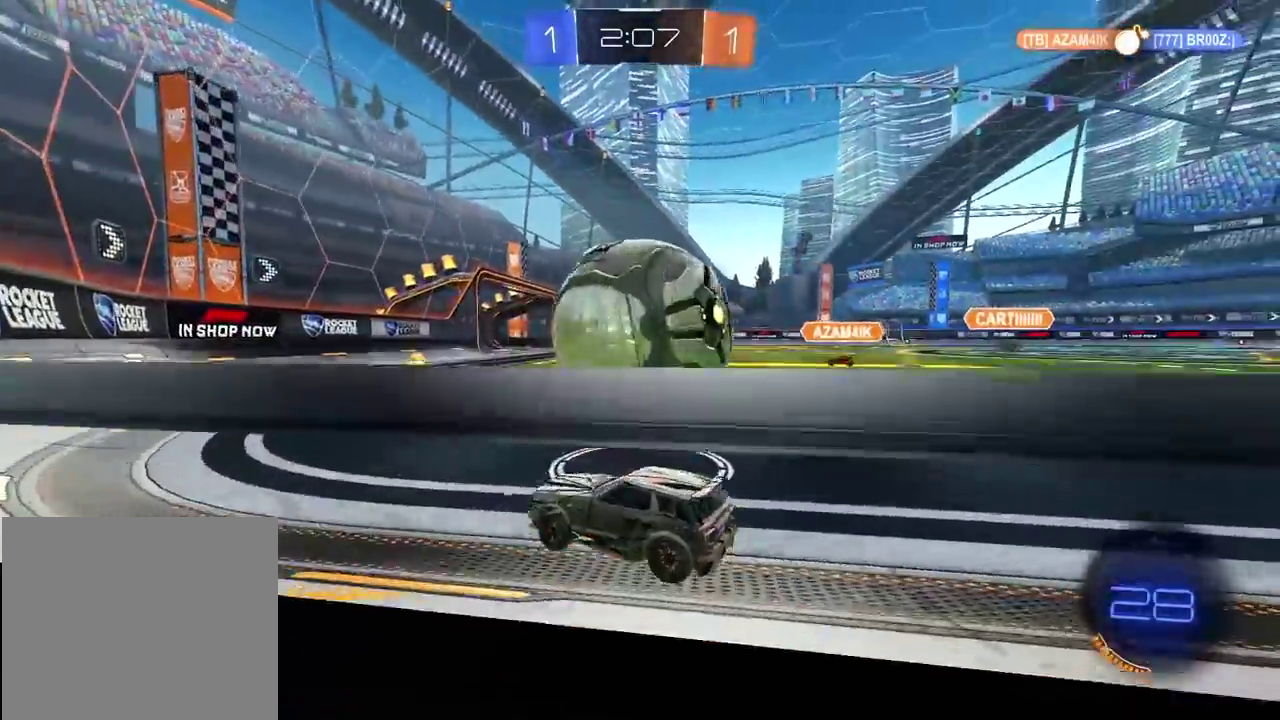
{"buttons": [], "left_stick": "right", "right_stick": "center", "events": [[33, "R2", "down"], [233, "left_stick", "right"], [300, "R2", "up"]]}
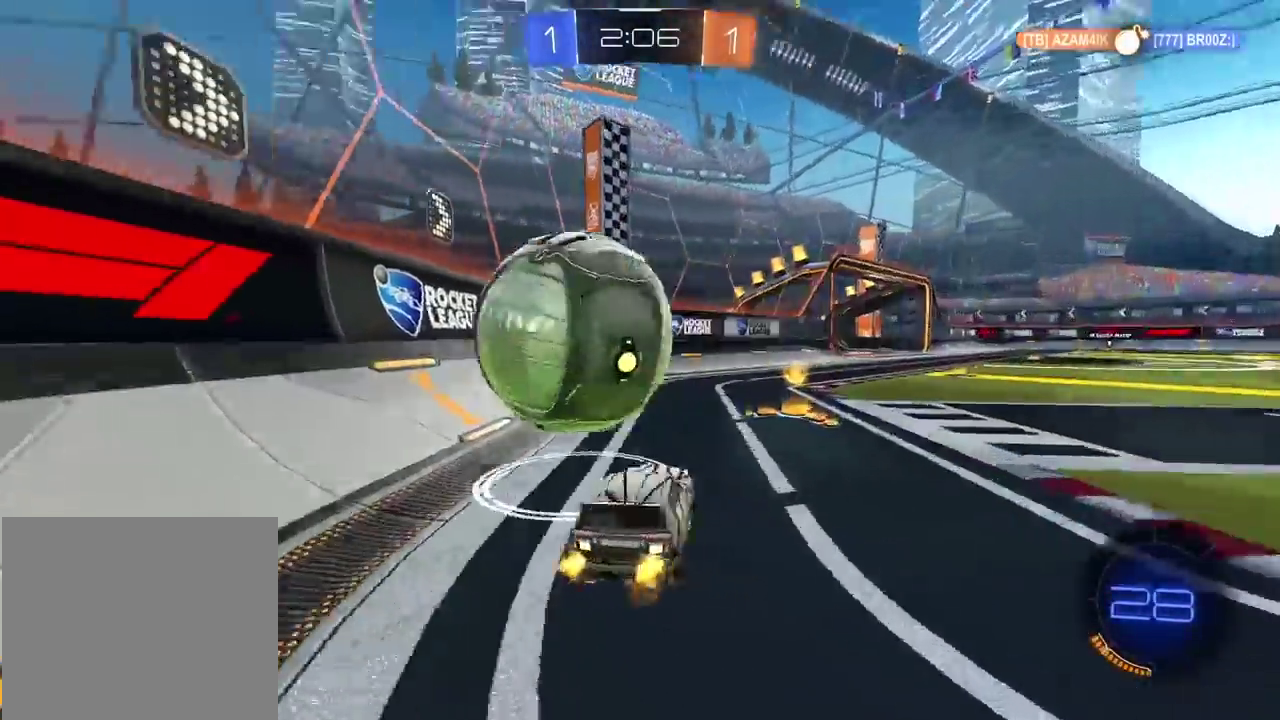
{"buttons": ["R2"], "left_stick": "left", "right_stick": "center", "events": [[67, "R2", "down"], [117, "left_stick", "center"], [217, "left_stick", "left"]]}
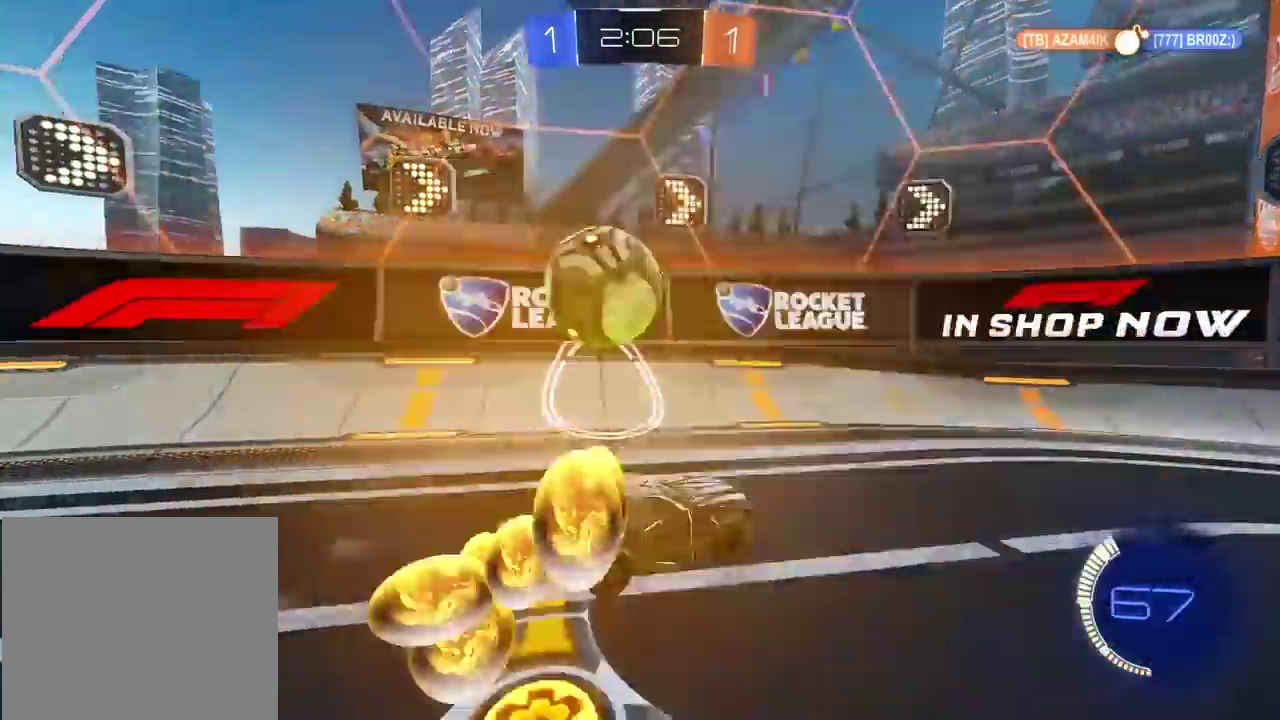
{"buttons": ["CIRCLE", "R2"], "left_stick": "center", "right_stick": "center", "events": [[133, "CIRCLE", "down"], [367, "left_stick", "center"]]}
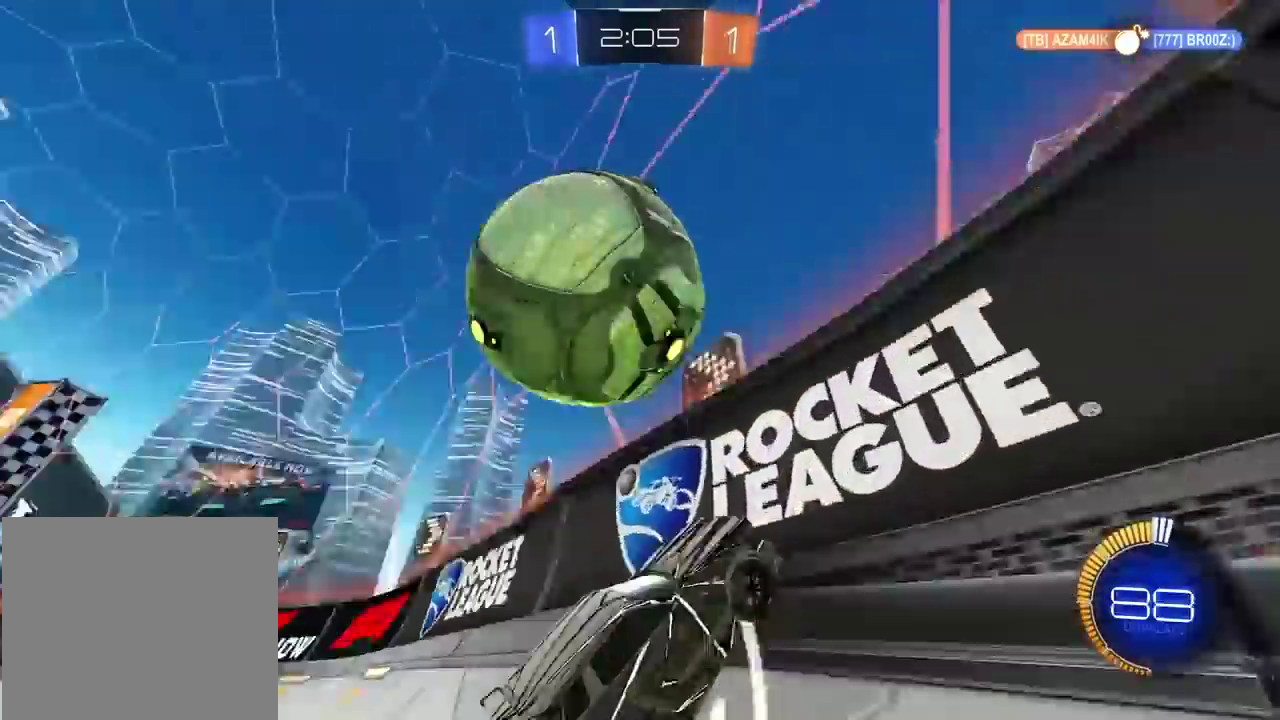
{"buttons": ["R2"], "left_stick": "right", "right_stick": "center", "events": [[100, "CIRCLE", "up"], [200, "left_stick", "right"], [217, "L2", "down"], [250, "left_stick", "up-right"], [300, "L2", "up"], [300, "left_stick", "right"]]}
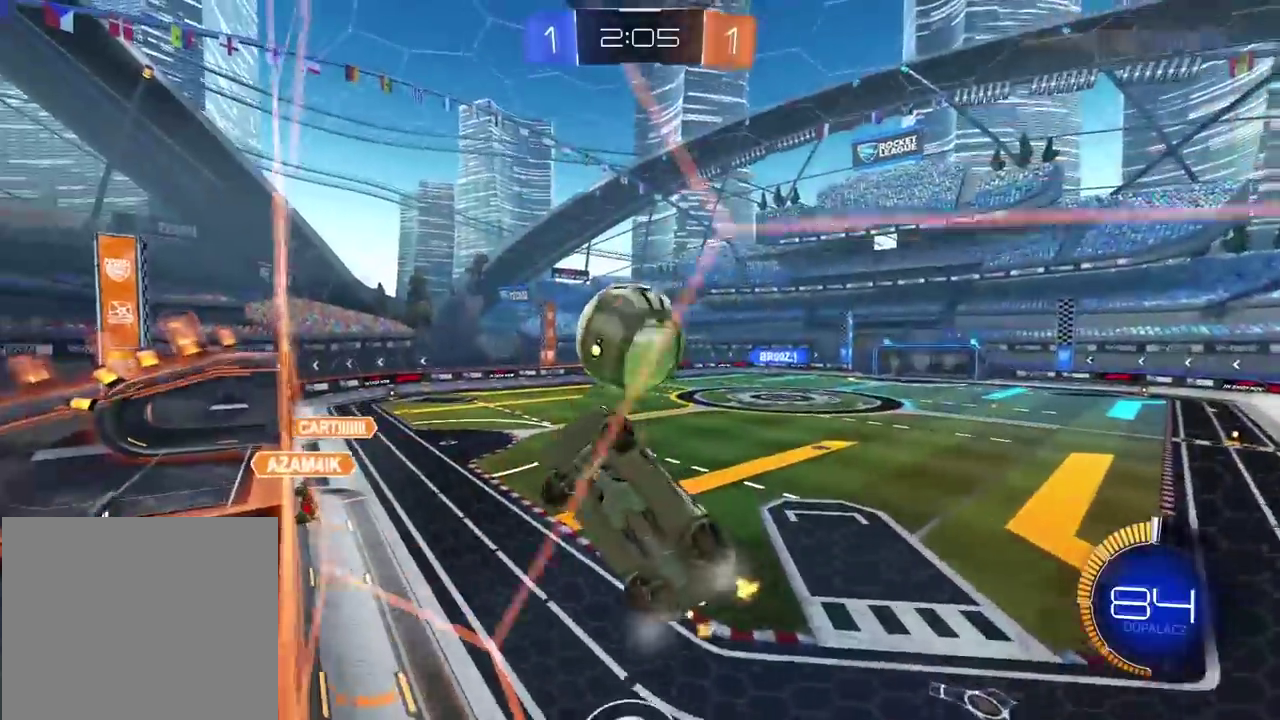
{"buttons": ["R2"], "left_stick": "right", "right_stick": "center", "events": [[267, "left_stick", "center"], [450, "left_stick", "right"]]}
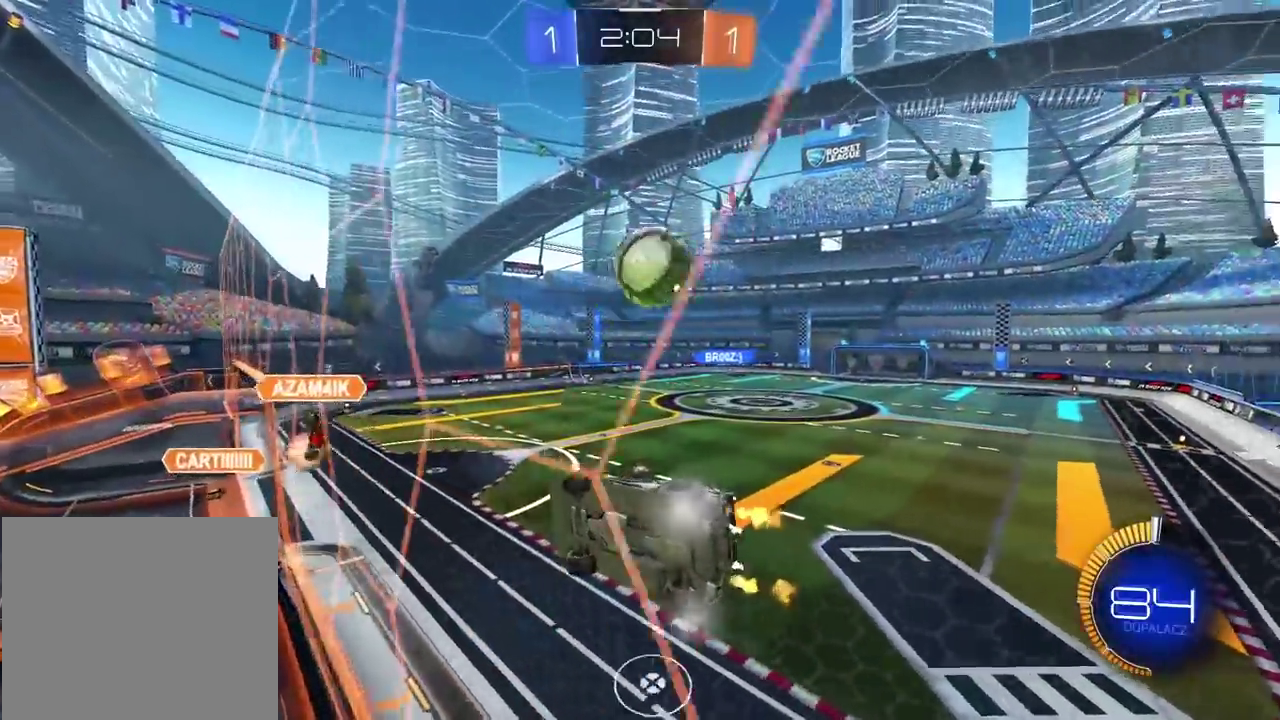
{"buttons": ["R2"], "left_stick": "right", "right_stick": "center", "events": []}
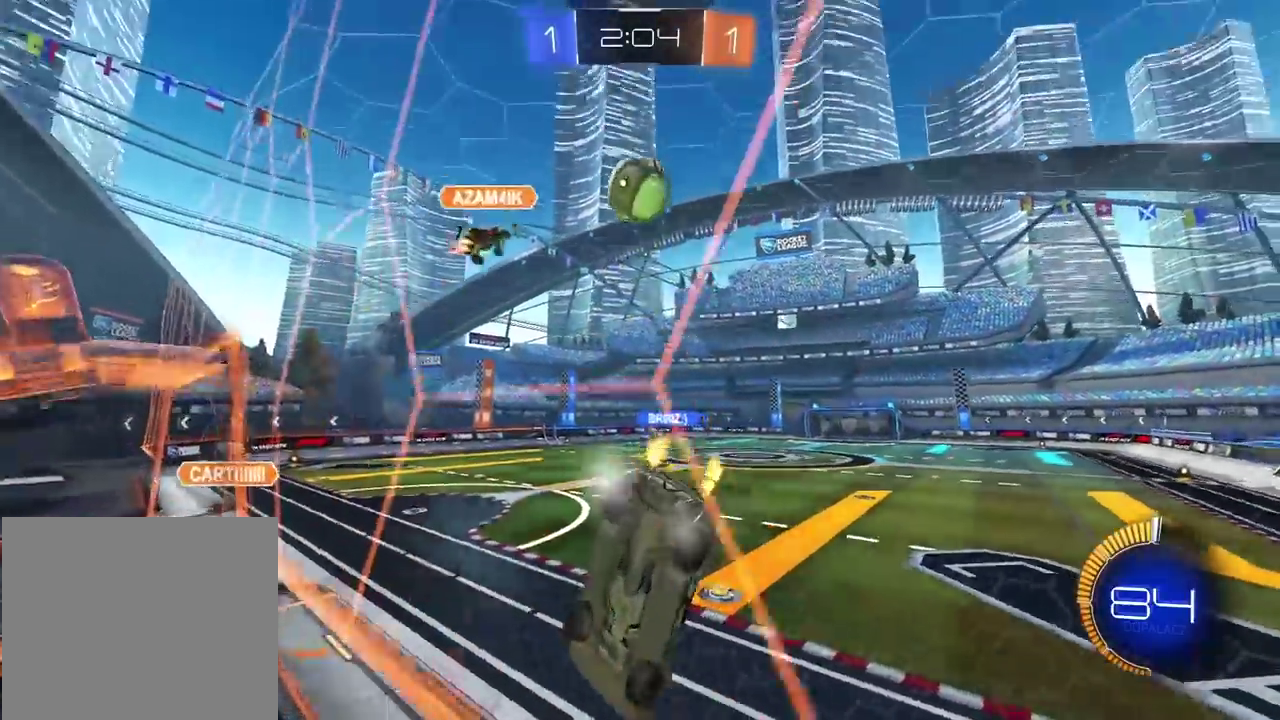
{"buttons": ["R2"], "left_stick": "center", "right_stick": "center", "events": [[83, "left_stick", "center"]]}
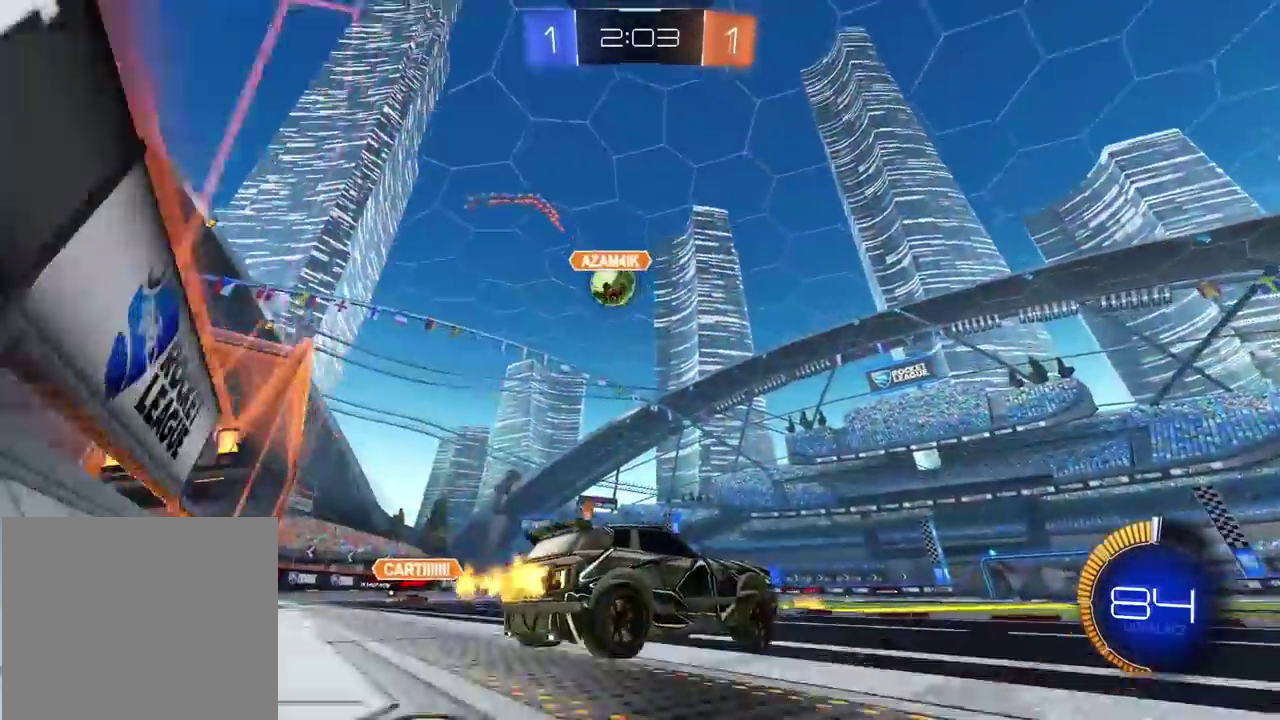
{"buttons": ["CIRCLE", "R2"], "left_stick": "center", "right_stick": "center", "events": [[33, "left_stick", "down-left"], [117, "CIRCLE", "down"], [117, "left_stick", "left"], [350, "left_stick", "center"]]}
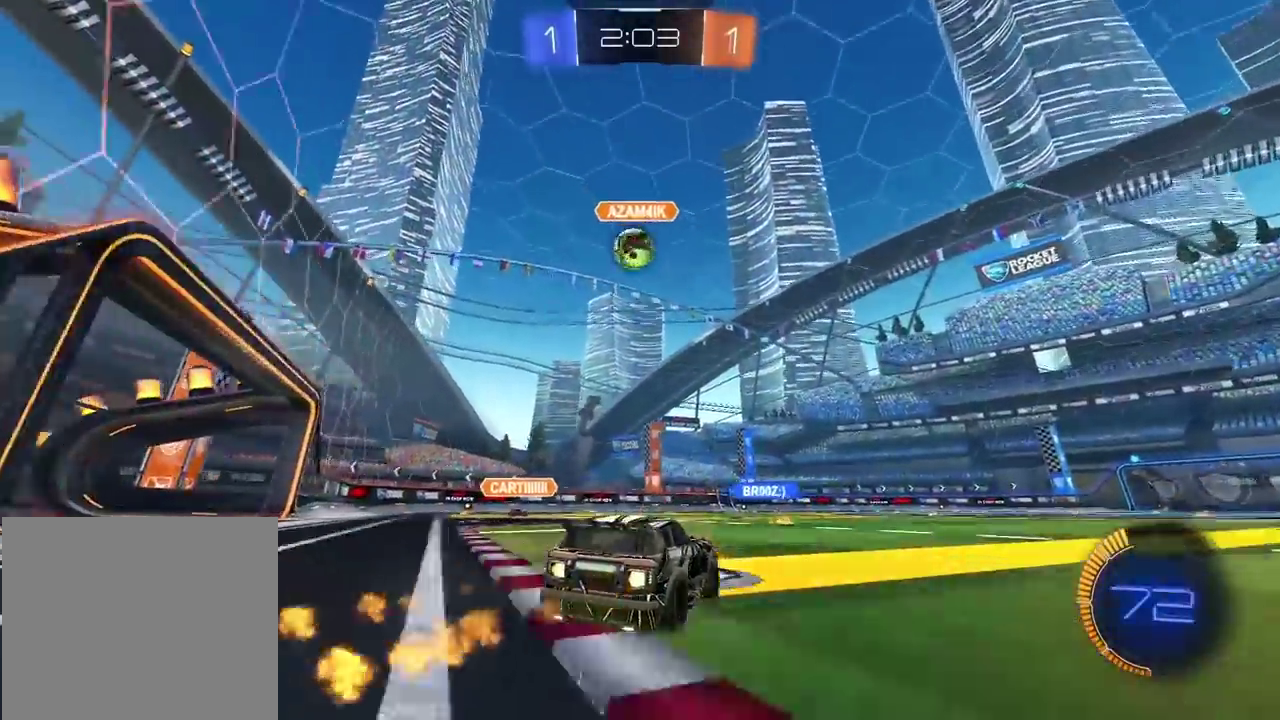
{"buttons": ["CIRCLE", "R2"], "left_stick": "center", "right_stick": "center", "events": [[17, "left_stick", "down-left"], [67, "left_stick", "center"]]}
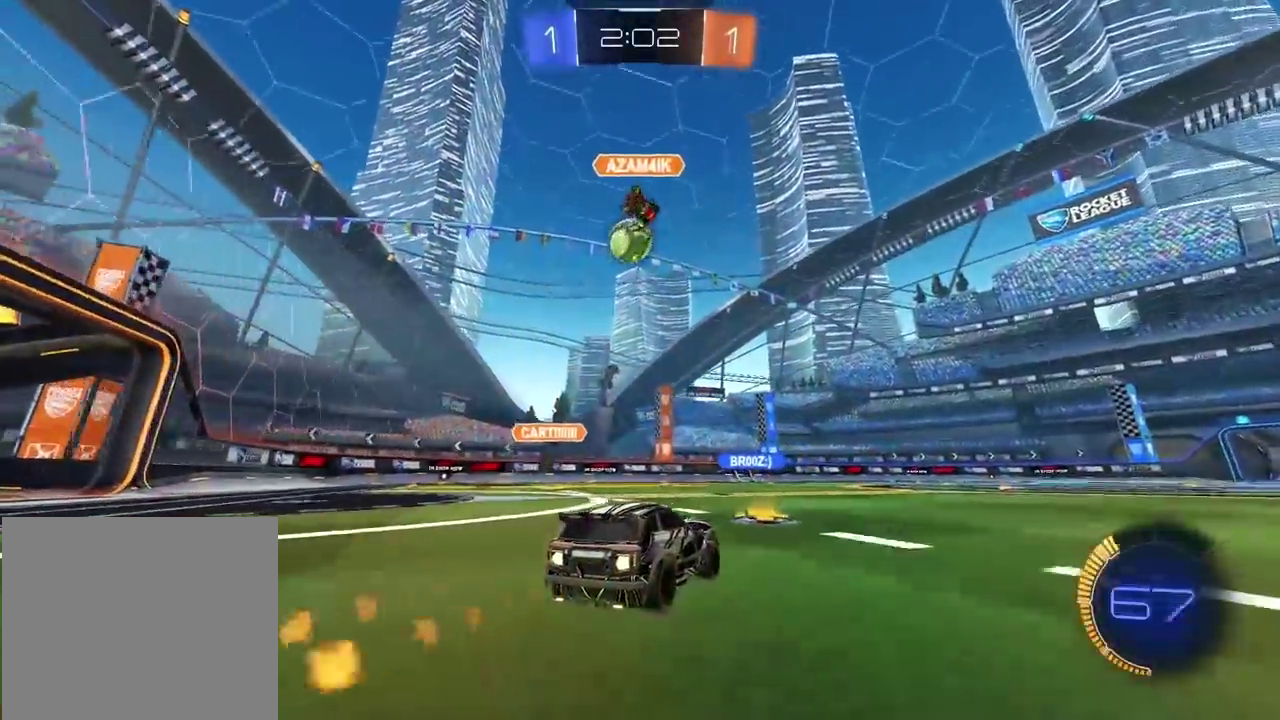
{"buttons": ["R2"], "left_stick": "right", "right_stick": "center", "events": [[267, "CIRCLE", "up"], [367, "left_stick", "right"]]}
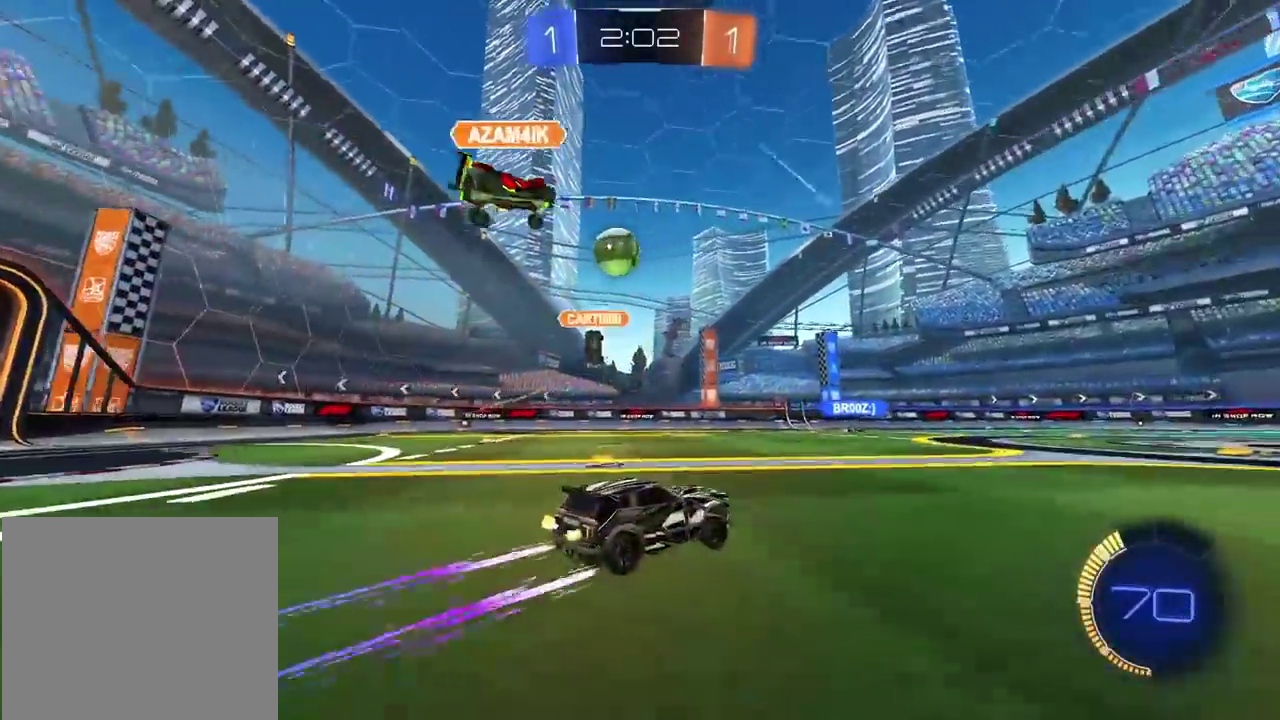
{"buttons": ["R2"], "left_stick": "center", "right_stick": "center", "events": [[150, "left_stick", "center"]]}
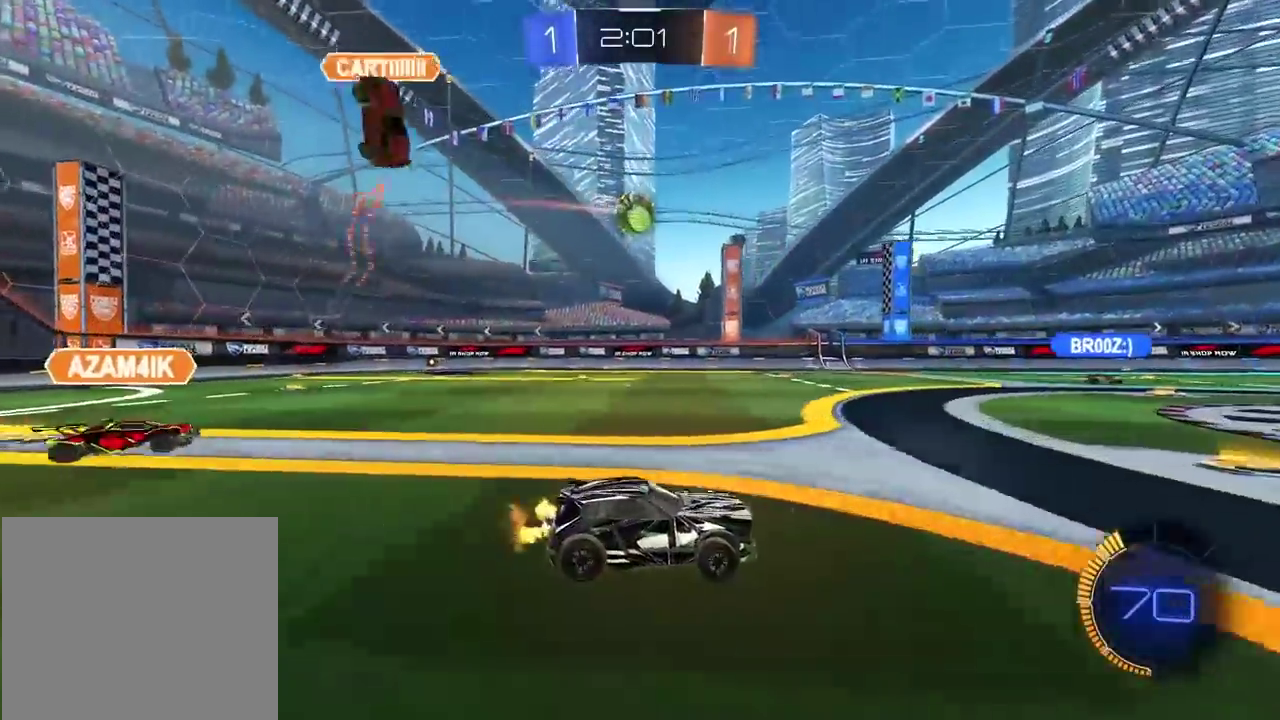
{"buttons": [], "left_stick": "center", "right_stick": "center", "events": [[50, "left_stick", "up"], [67, "CROSS", "down"], [217, "R2", "up"], [300, "CROSS", "up"], [333, "left_stick", "center"]]}
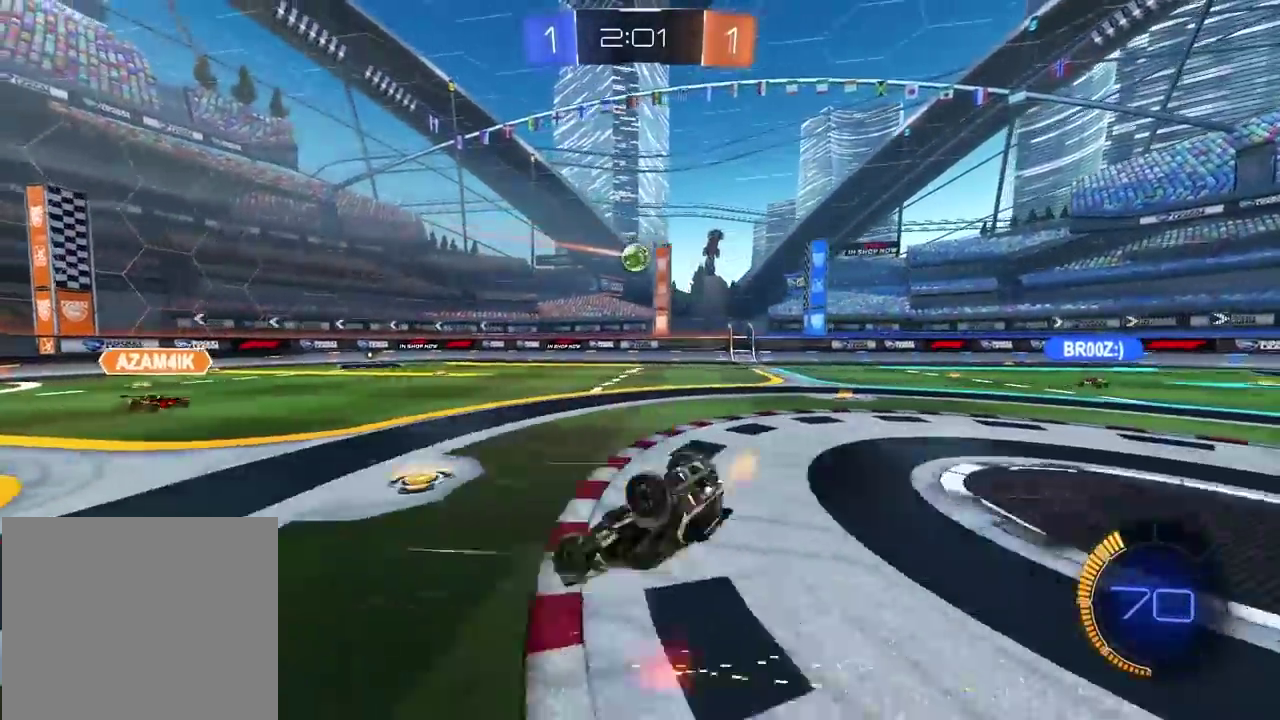
{"buttons": ["R2"], "left_stick": "center", "right_stick": "center", "events": [[267, "R2", "down"]]}
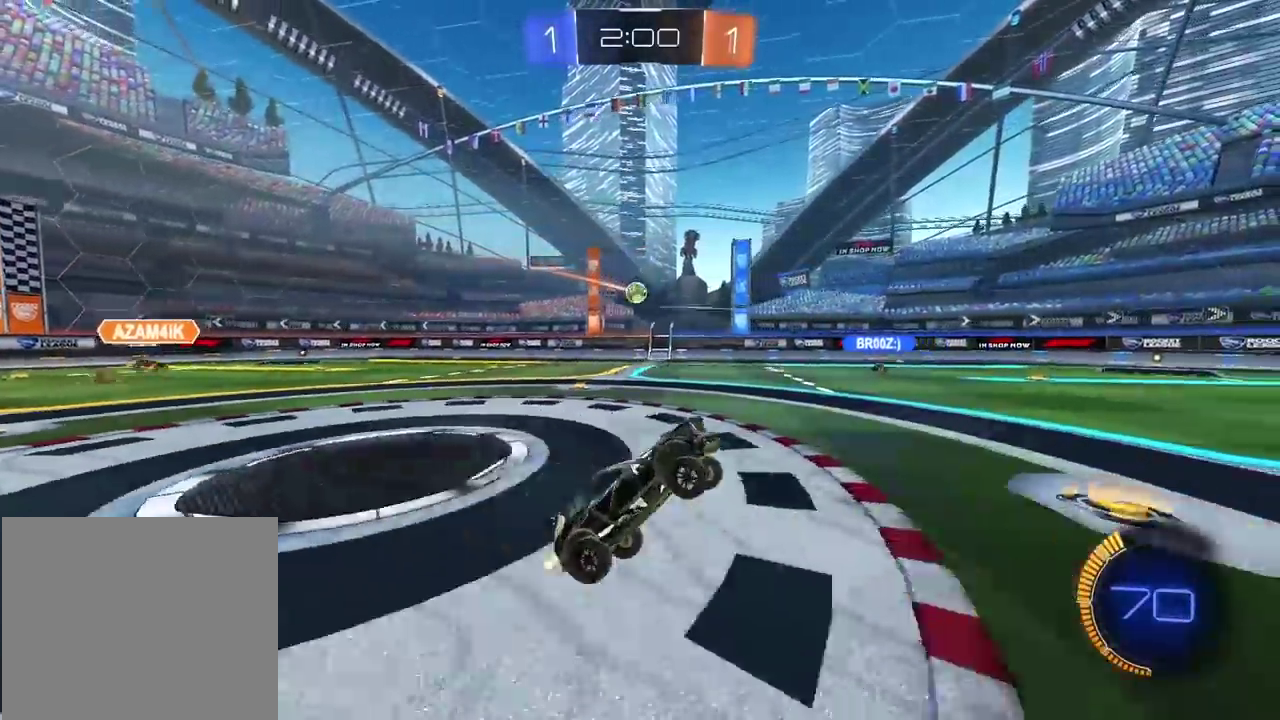
{"buttons": ["R2"], "left_stick": "center", "right_stick": "center", "events": []}
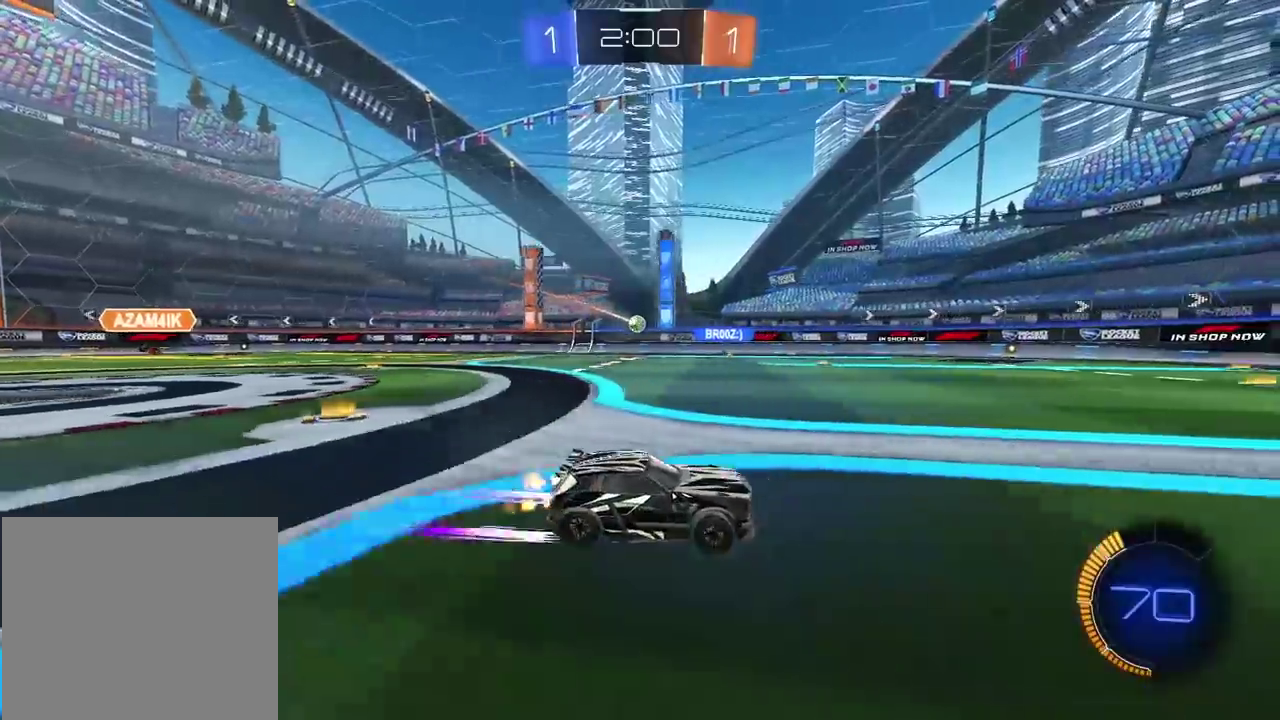
{"buttons": ["R2"], "left_stick": "left", "right_stick": "center", "events": [[500, "left_stick", "left"]]}
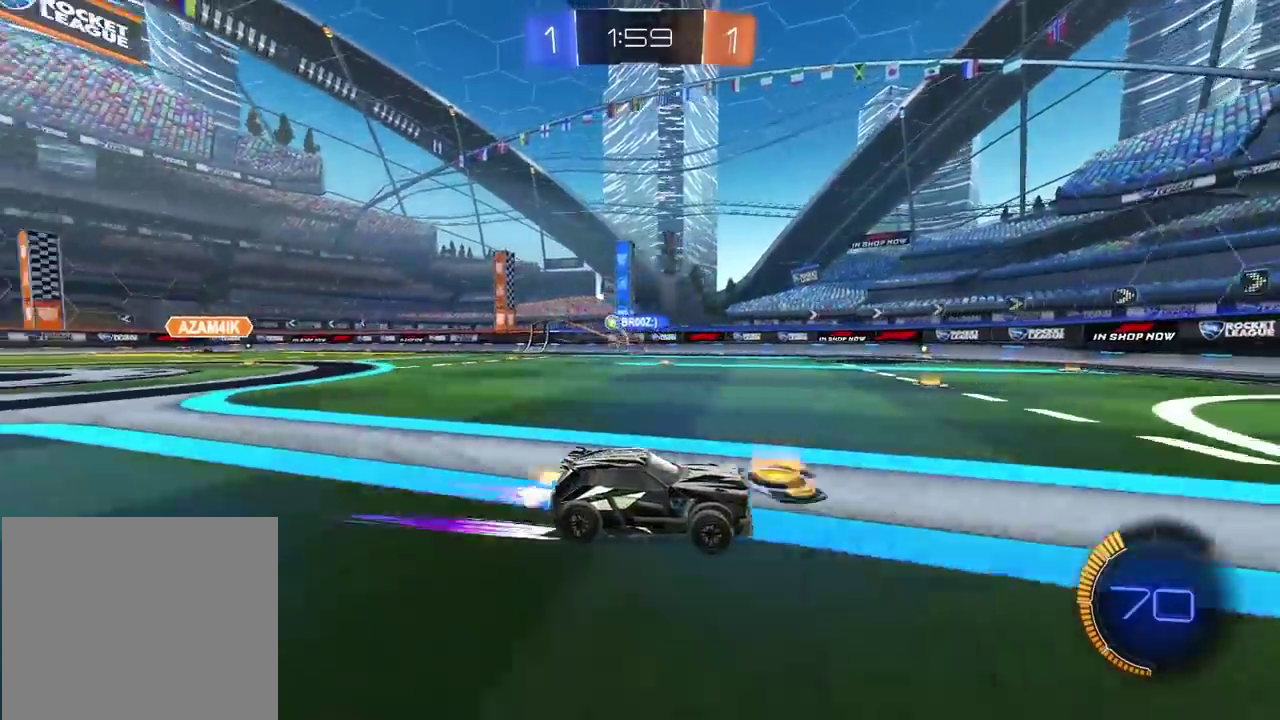
{"buttons": ["R2"], "left_stick": "left", "right_stick": "center", "events": []}
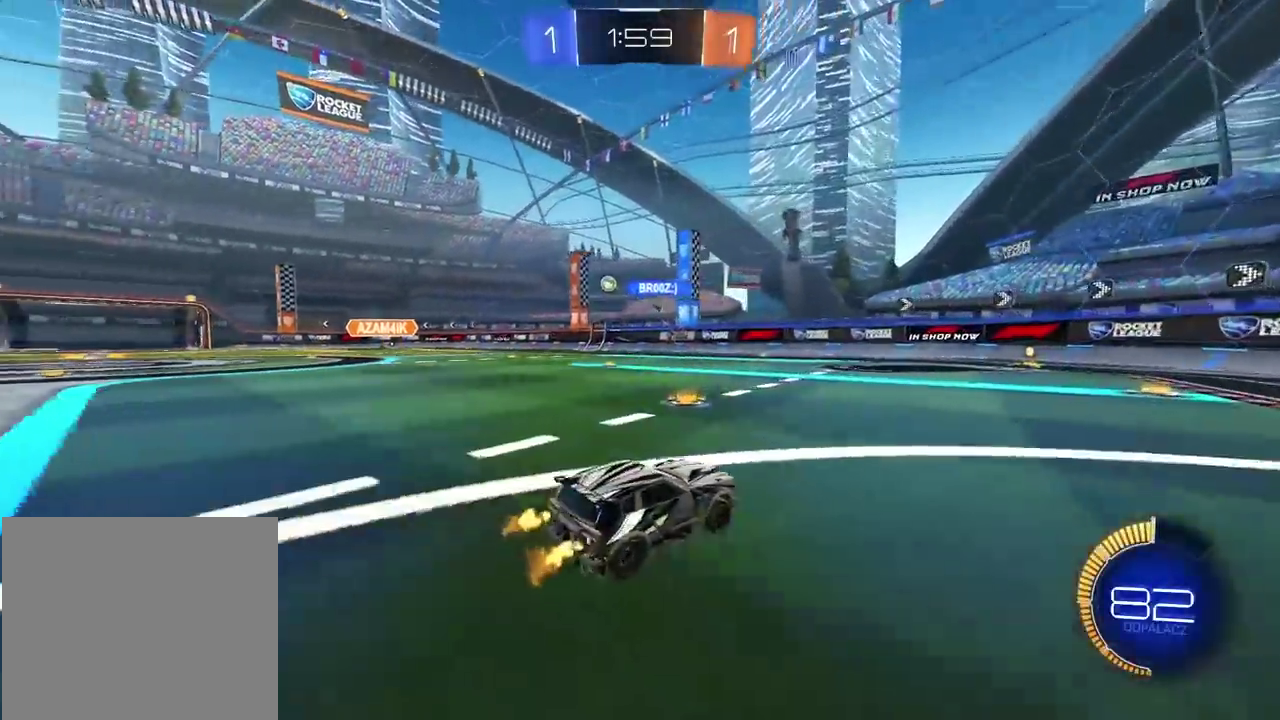
{"buttons": ["R2"], "left_stick": "center", "right_stick": "center", "events": [[383, "left_stick", "center"]]}
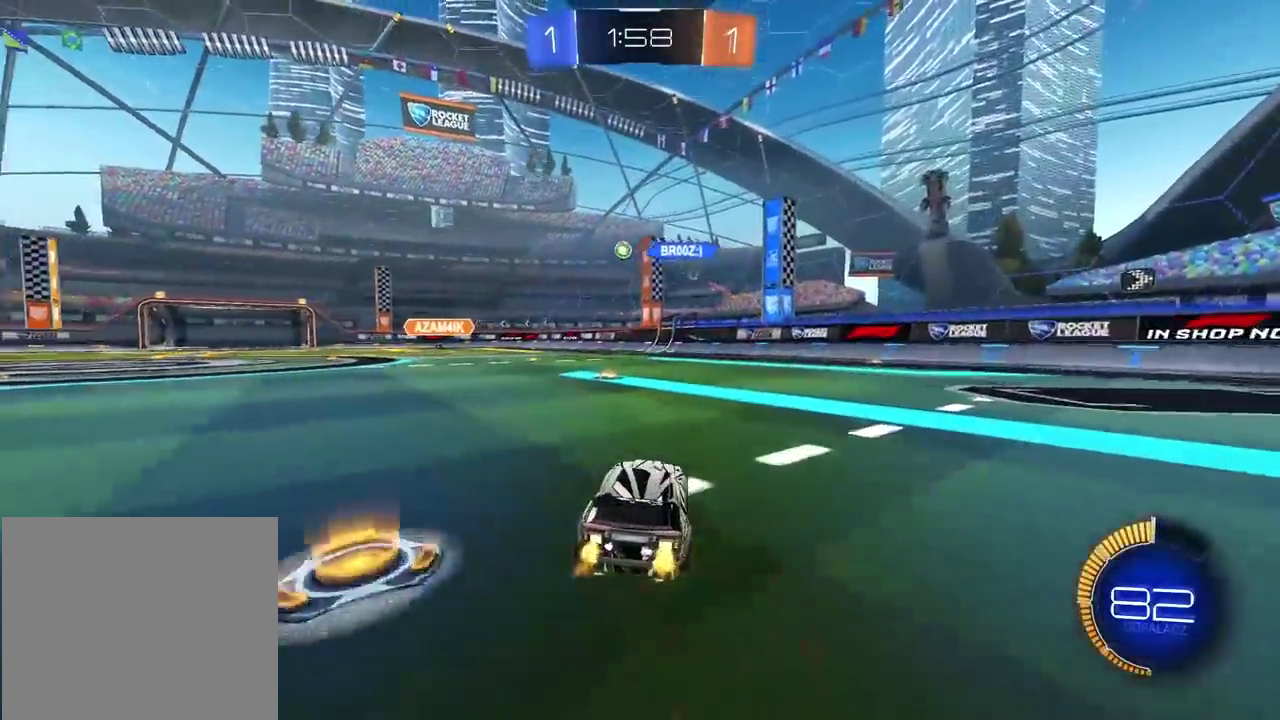
{"buttons": ["CIRCLE", "R2"], "left_stick": "center", "right_stick": "center", "events": [[50, "L1", "down"], [83, "CIRCLE", "down"], [117, "L1", "up"], [350, "left_stick", "left"], [467, "left_stick", "center"]]}
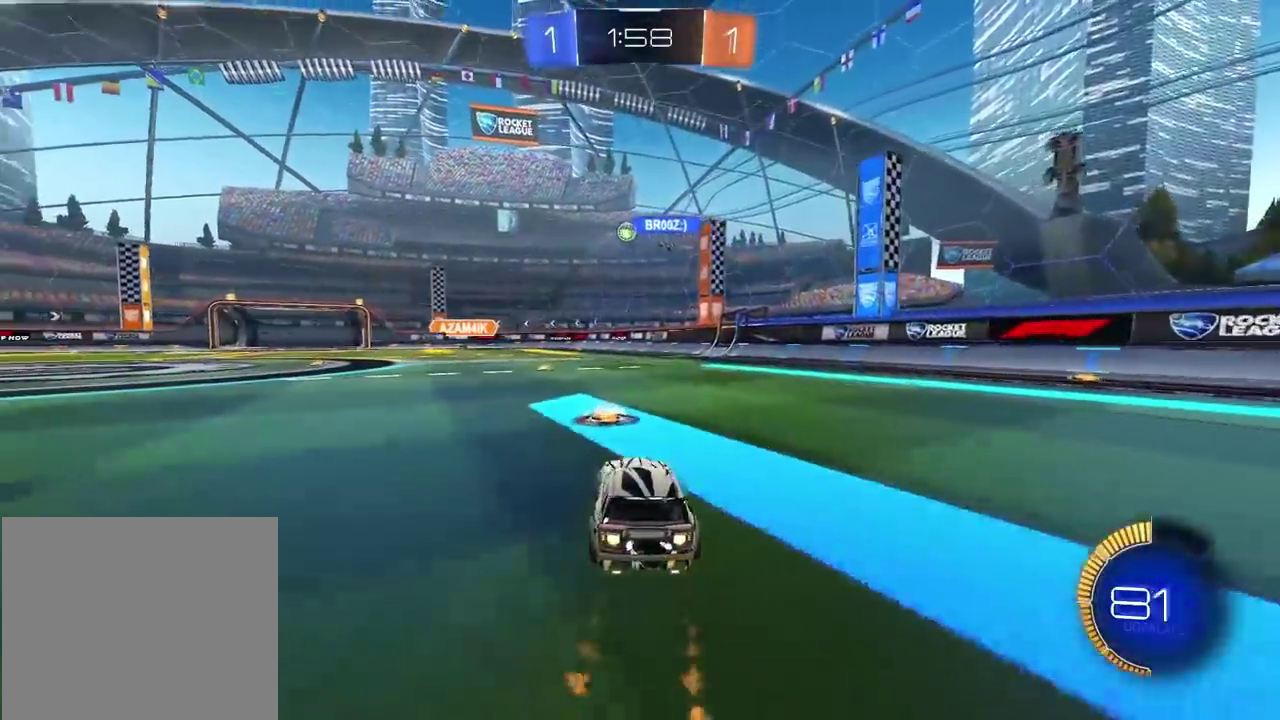
{"buttons": ["R2"], "left_stick": "center", "right_stick": "center", "events": [[350, "CIRCLE", "up"]]}
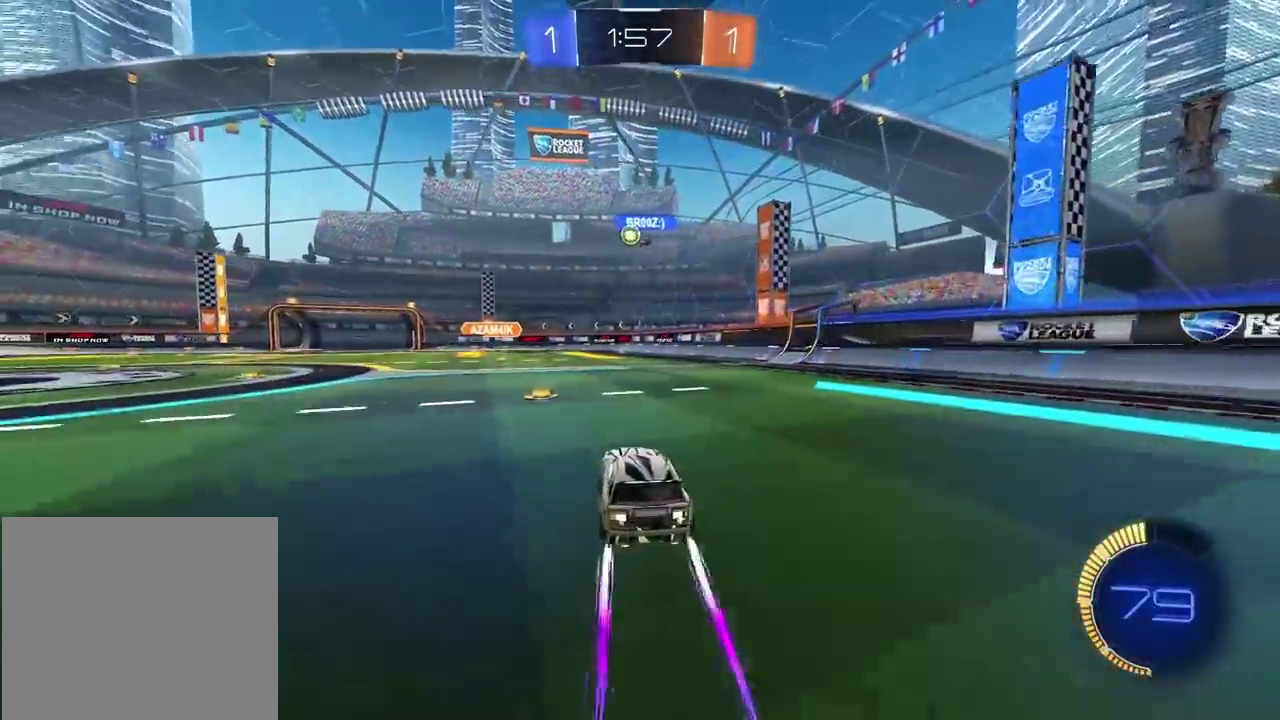
{"buttons": ["R2"], "left_stick": "center", "right_stick": "center", "events": [[33, "left_stick", "left"], [333, "left_stick", "center"]]}
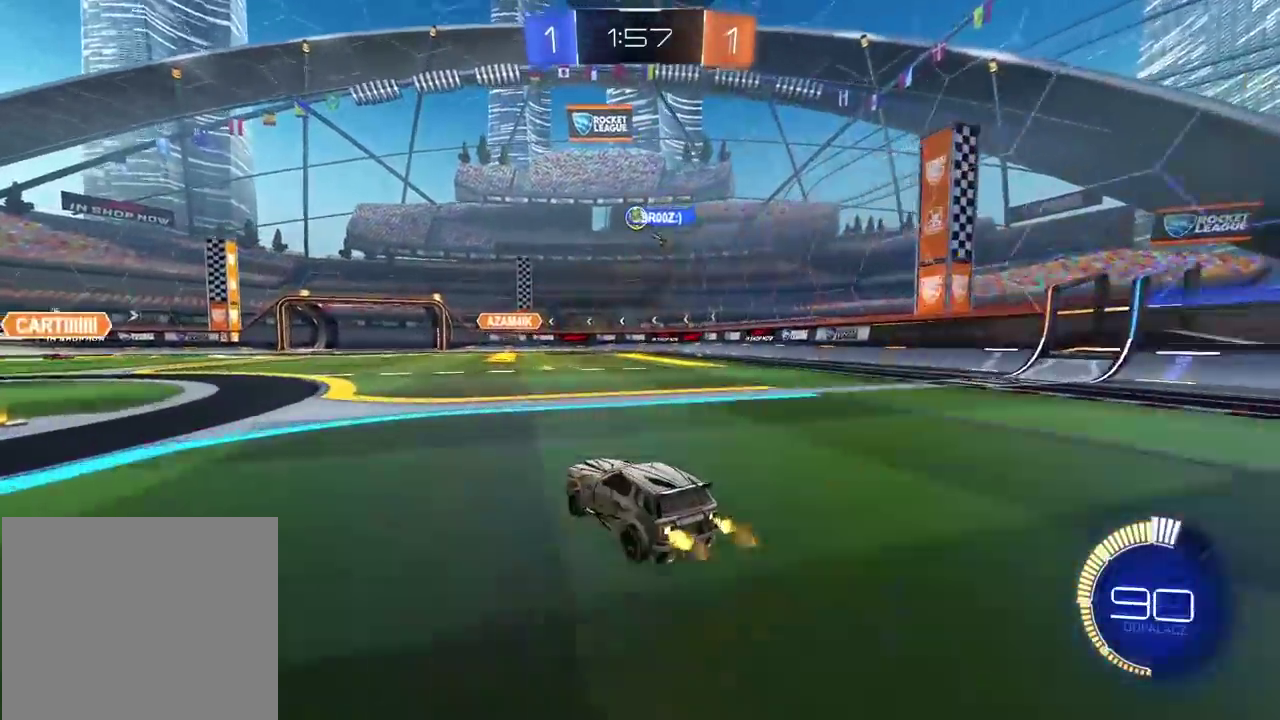
{"buttons": ["R2"], "left_stick": "left", "right_stick": "center", "events": [[33, "left_stick", "right"], [350, "left_stick", "center"], [500, "left_stick", "left"]]}
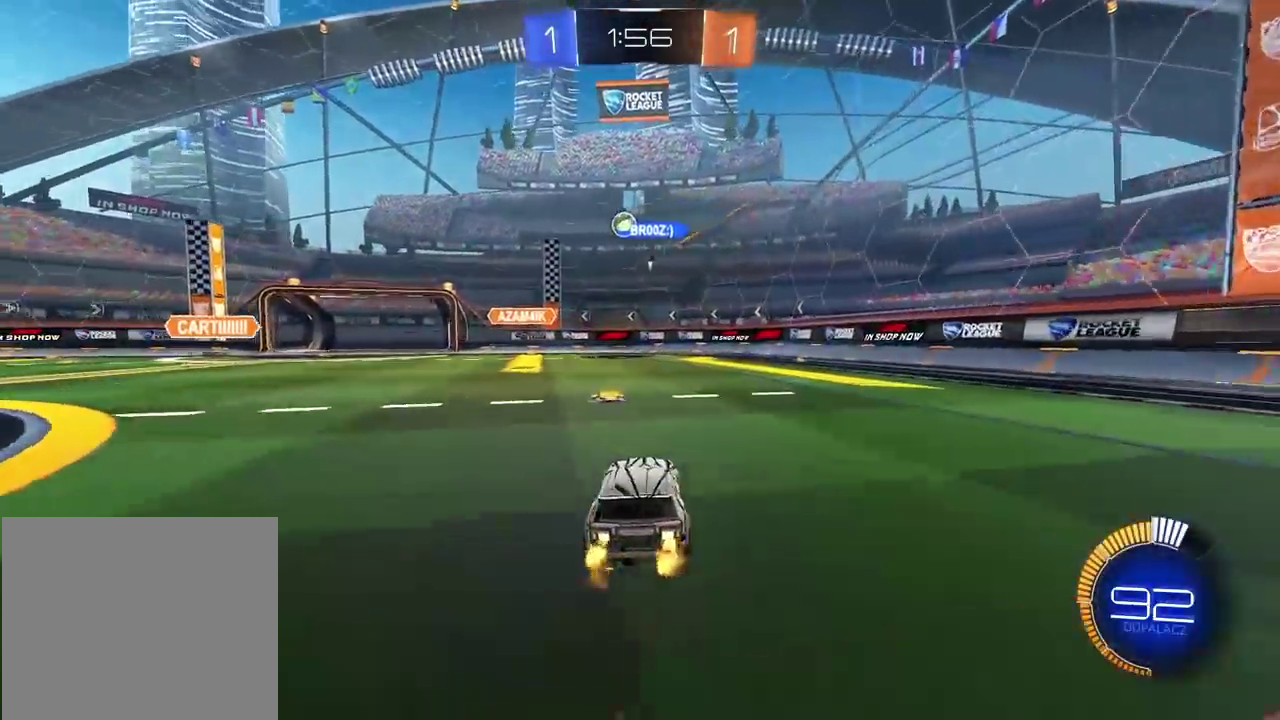
{"buttons": [], "left_stick": "left", "right_stick": "center", "events": [[167, "left_stick", "center"], [250, "R2", "up"], [250, "left_stick", "left"]]}